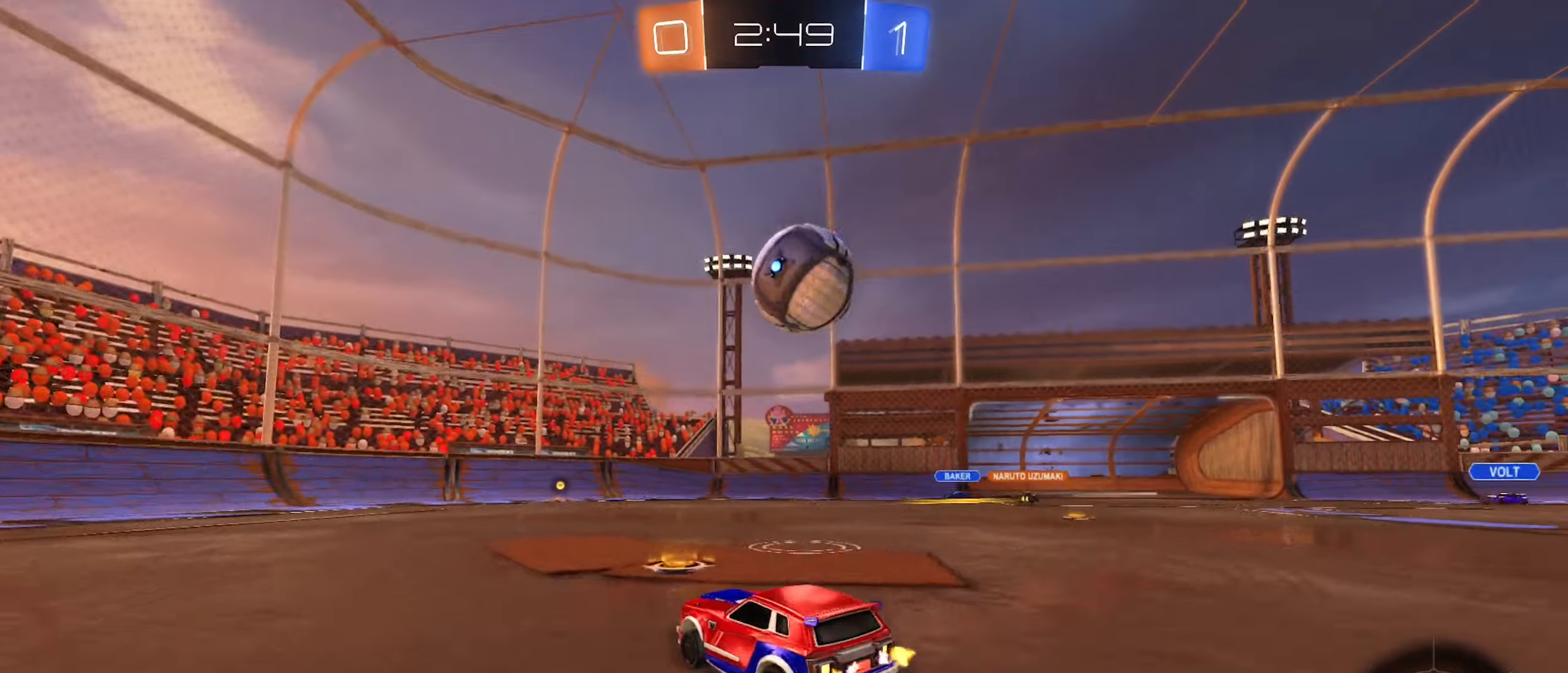
Gameplay with a controller (Xbox layout); each line is a JSON object with the inputs held at the frame after it. "events" lists button and stick changes between this image and that frame as [ms after this image, input, new state], when the widget could be followed in between. Not read: R3.
{"buttons": ["B", "R2"], "left_stick": "down-right", "right_stick": "center", "events": [[116, "B", "down"], [150, "left_stick", "center"], [250, "left_stick", "down-right"], [316, "A", "down"], [466, "A", "up"]]}
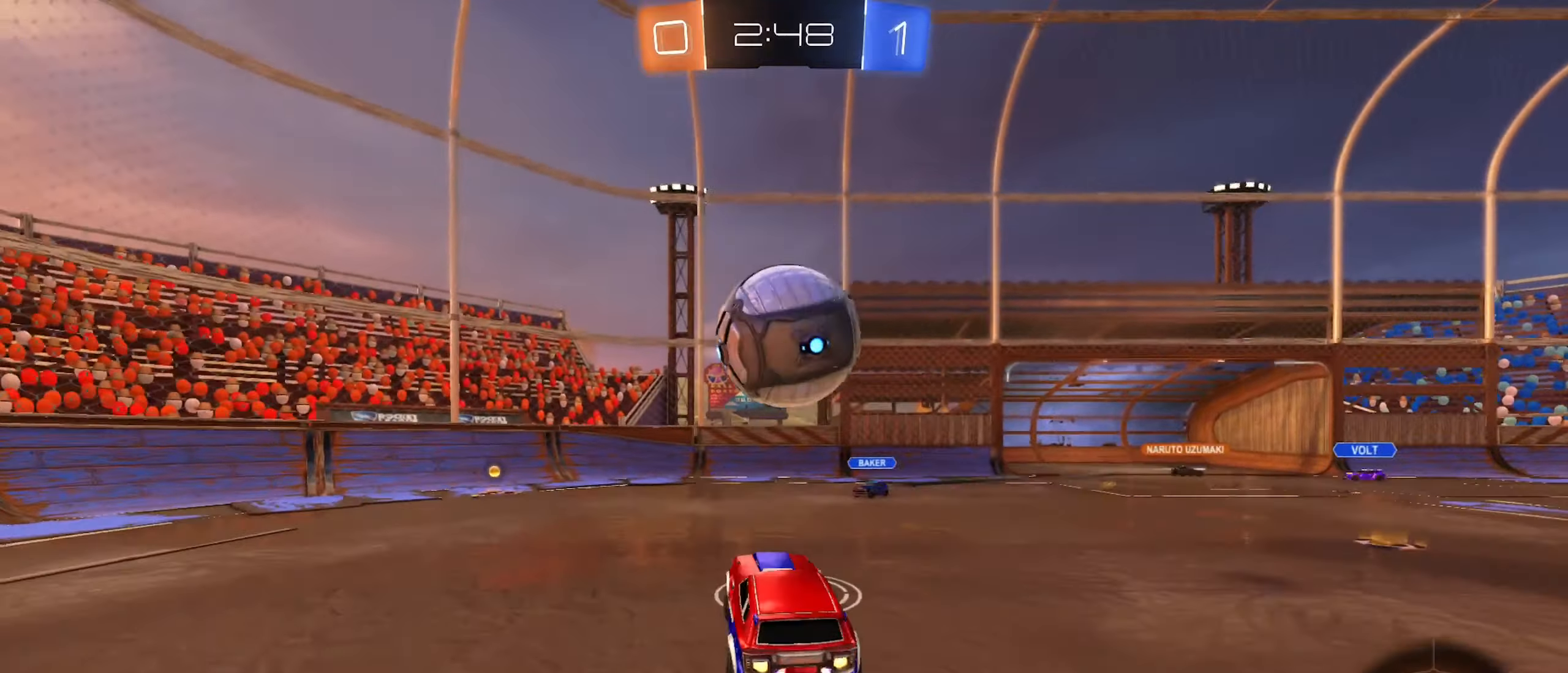
{"buttons": ["L1", "R2"], "left_stick": "down-left", "right_stick": "center", "events": [[116, "L1", "down"], [116, "left_stick", "up-left"], [166, "A", "down"], [316, "left_stick", "down-left"], [383, "A", "up"], [450, "B", "up"]]}
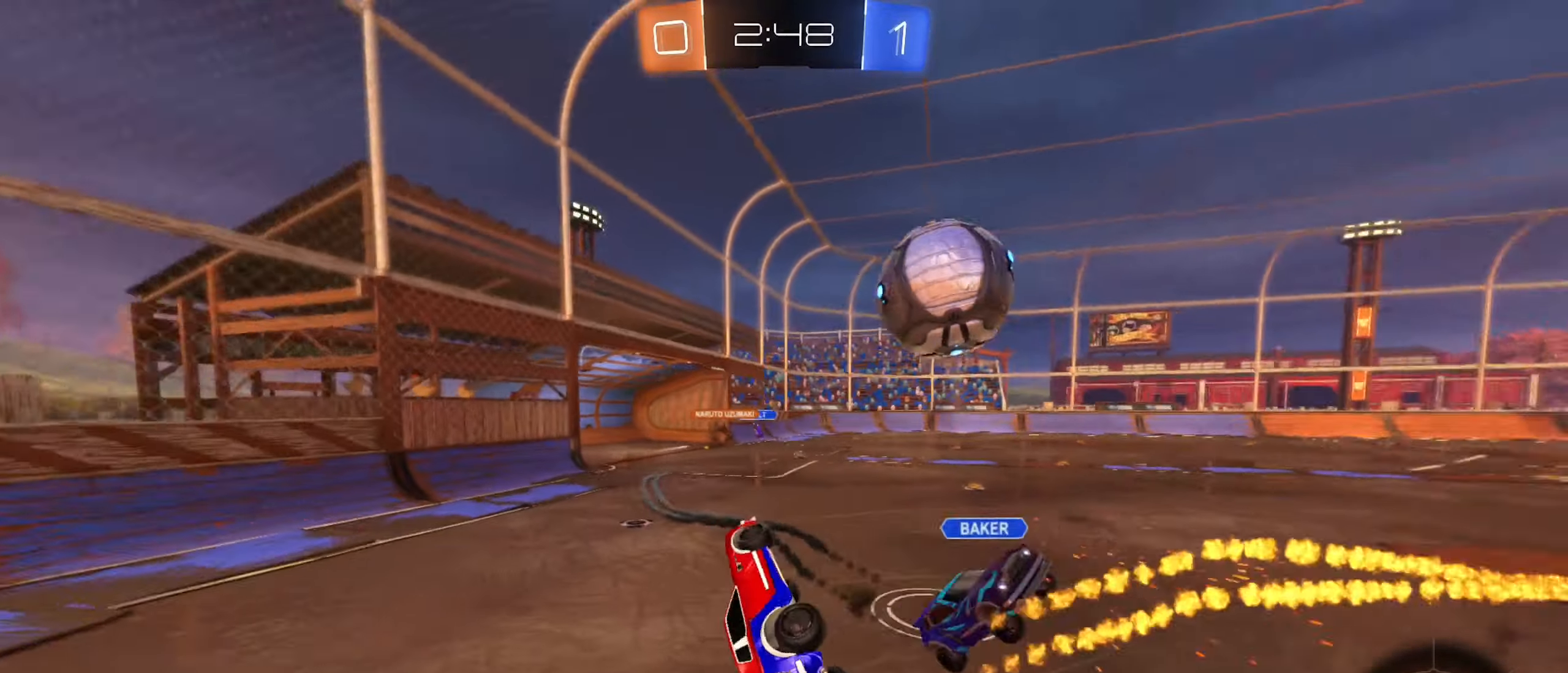
{"buttons": [], "left_stick": "up-right", "right_stick": "center", "events": [[133, "R2", "up"], [300, "left_stick", "up"], [366, "L1", "up"], [366, "left_stick", "up-right"]]}
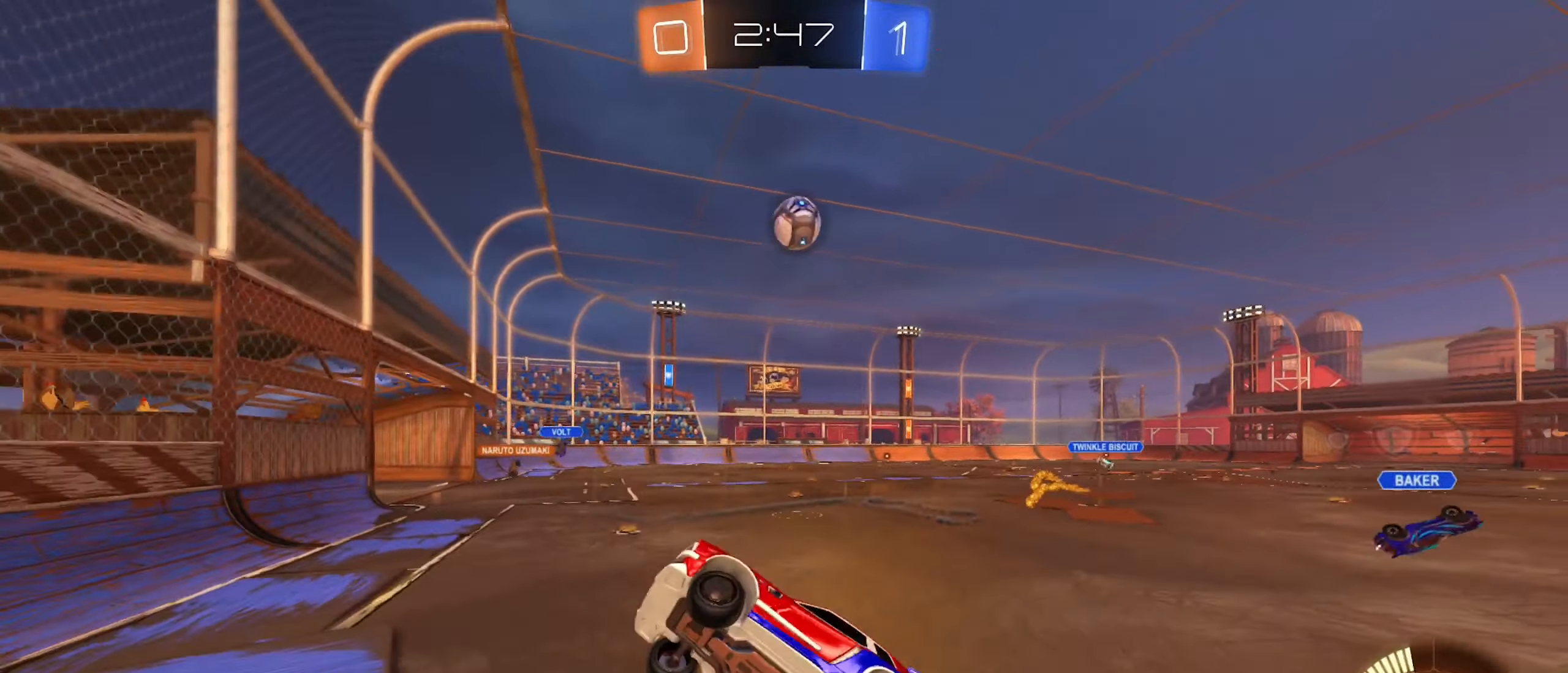
{"buttons": ["B", "R2"], "left_stick": "up-right", "right_stick": "center", "events": [[183, "R2", "down"], [316, "B", "down"]]}
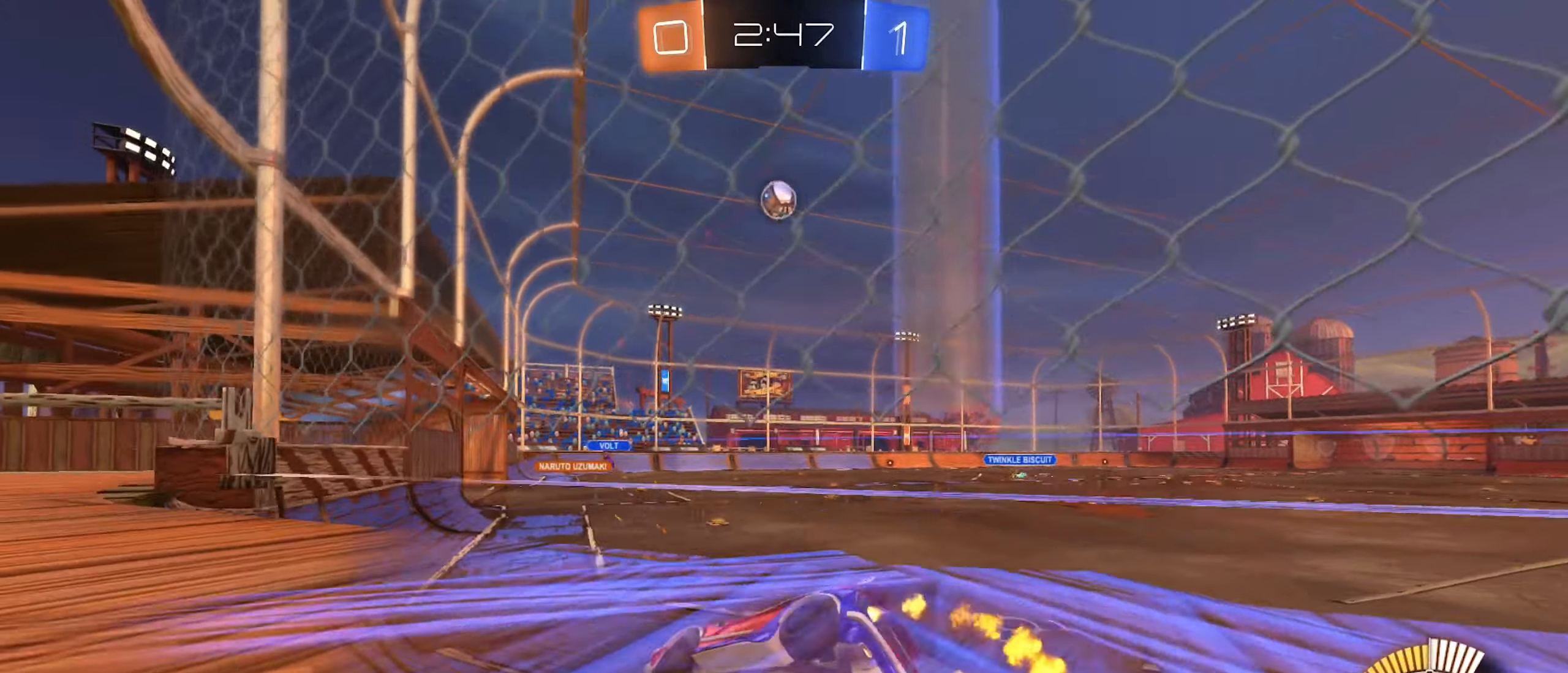
{"buttons": ["B", "R2"], "left_stick": "center", "right_stick": "center", "events": [[166, "left_stick", "center"]]}
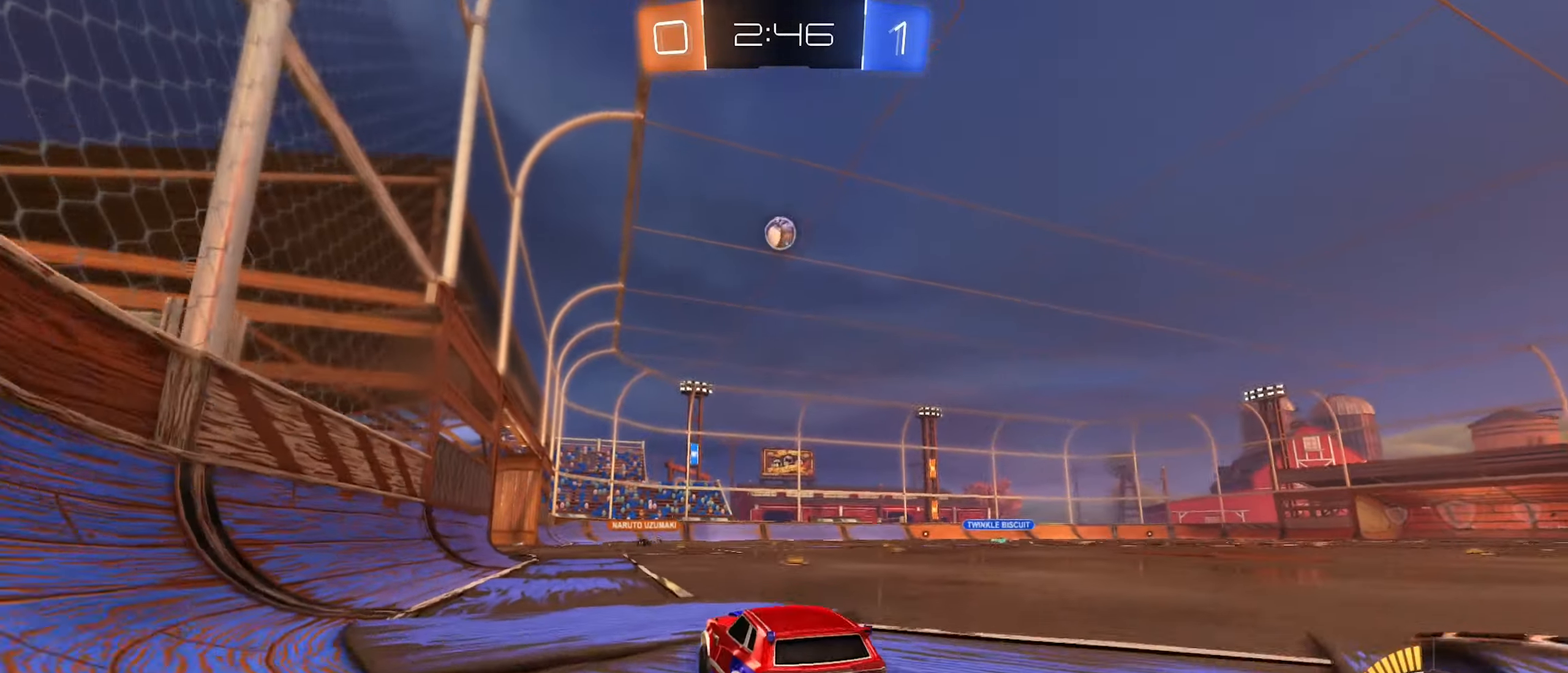
{"buttons": ["R2"], "left_stick": "center", "right_stick": "center", "events": [[300, "B", "up"]]}
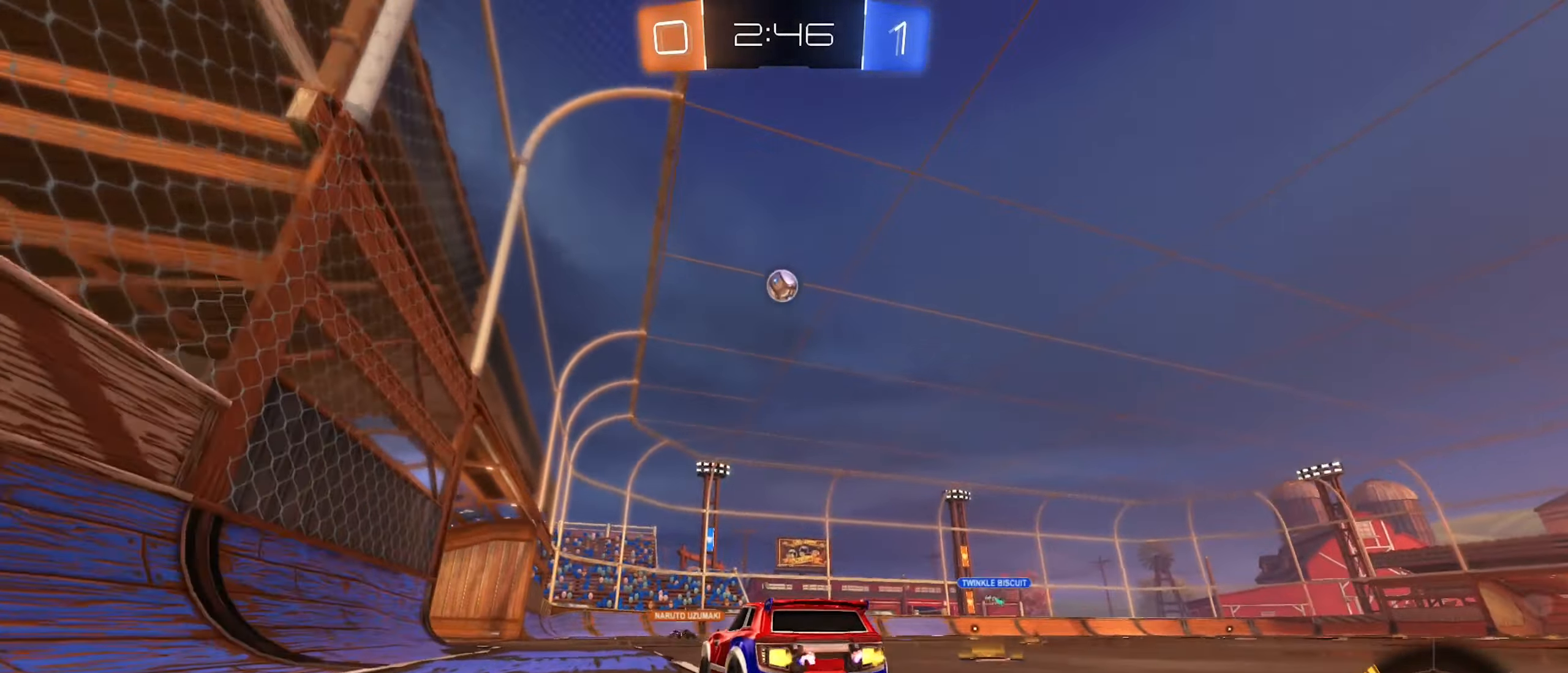
{"buttons": ["B", "R2"], "left_stick": "right", "right_stick": "center", "events": [[416, "left_stick", "right"], [433, "B", "down"]]}
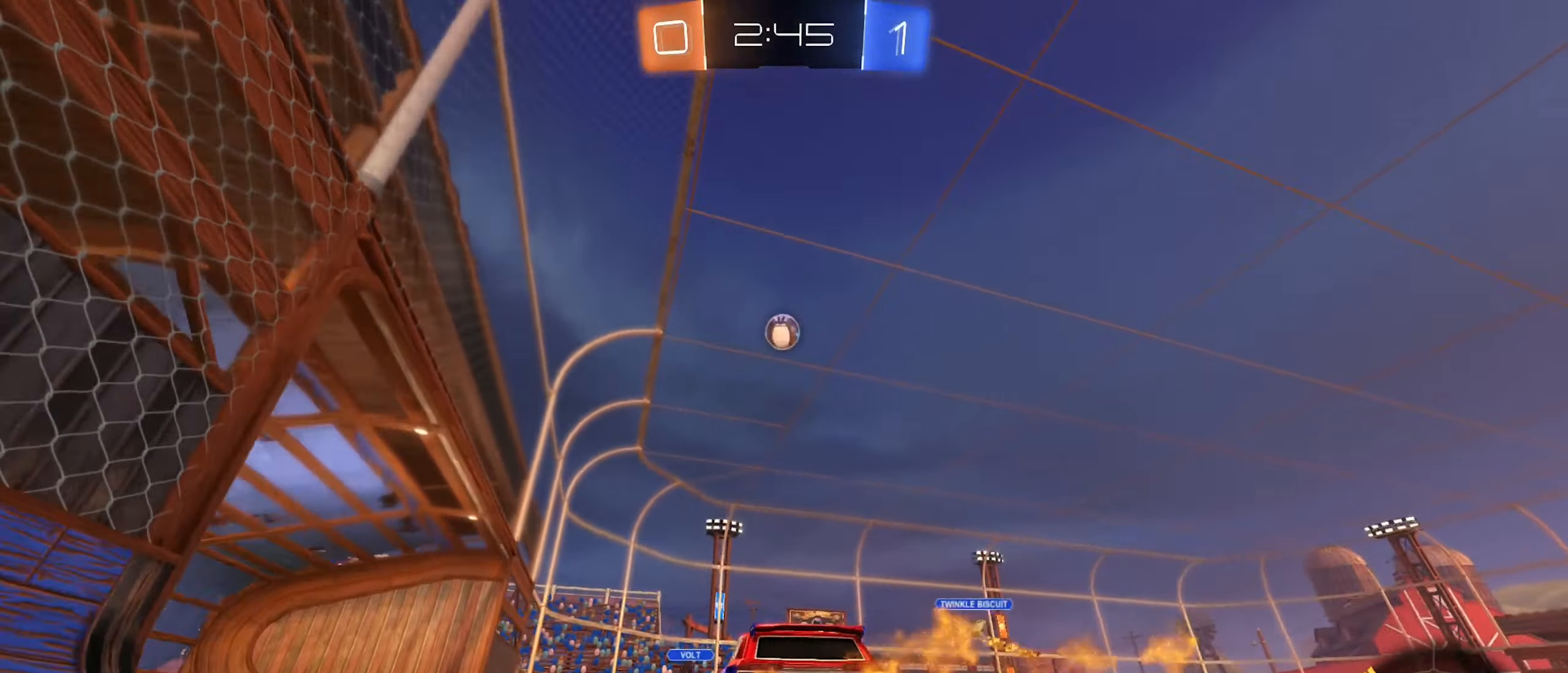
{"buttons": ["L2"], "left_stick": "down-right", "right_stick": "center", "events": [[33, "B", "up"], [83, "R2", "up"], [116, "L2", "down"], [383, "left_stick", "down-right"]]}
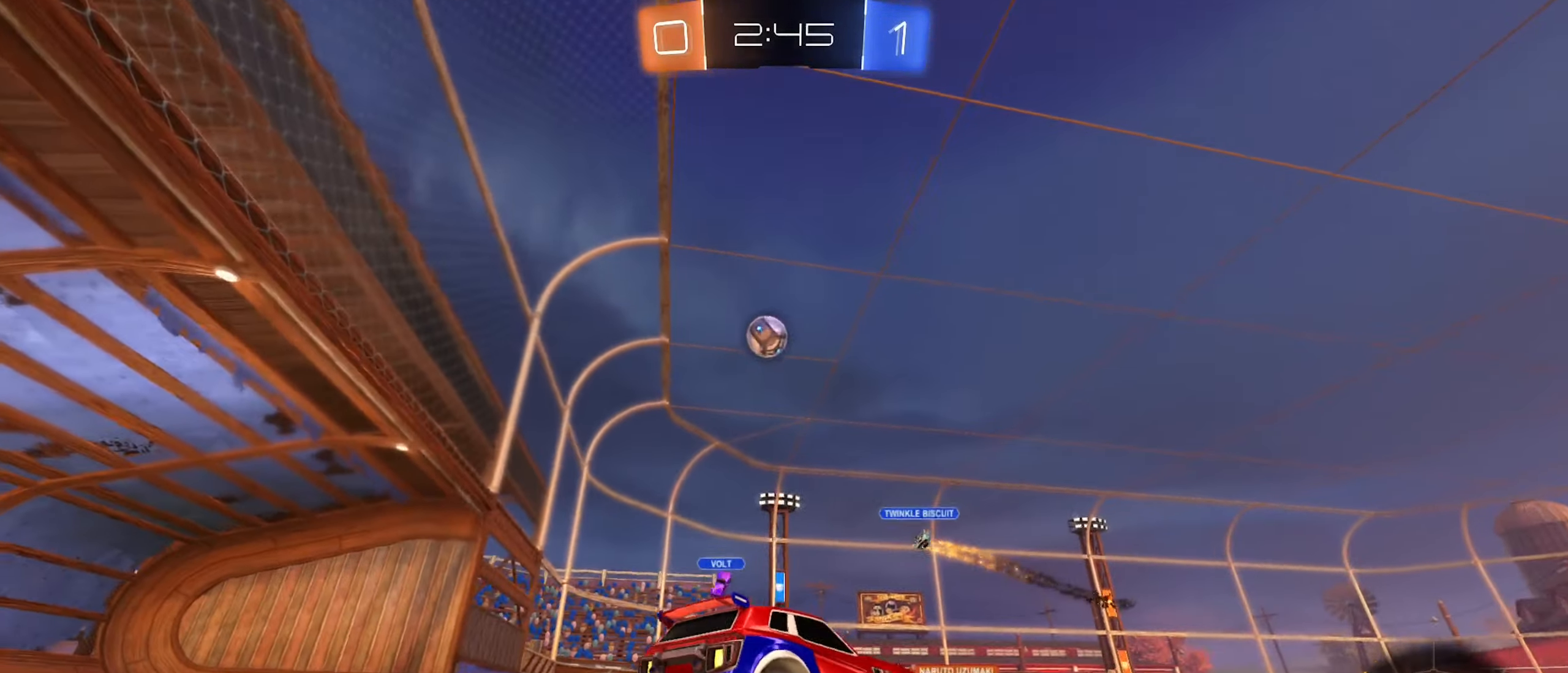
{"buttons": ["L2"], "left_stick": "down-right", "right_stick": "center", "events": []}
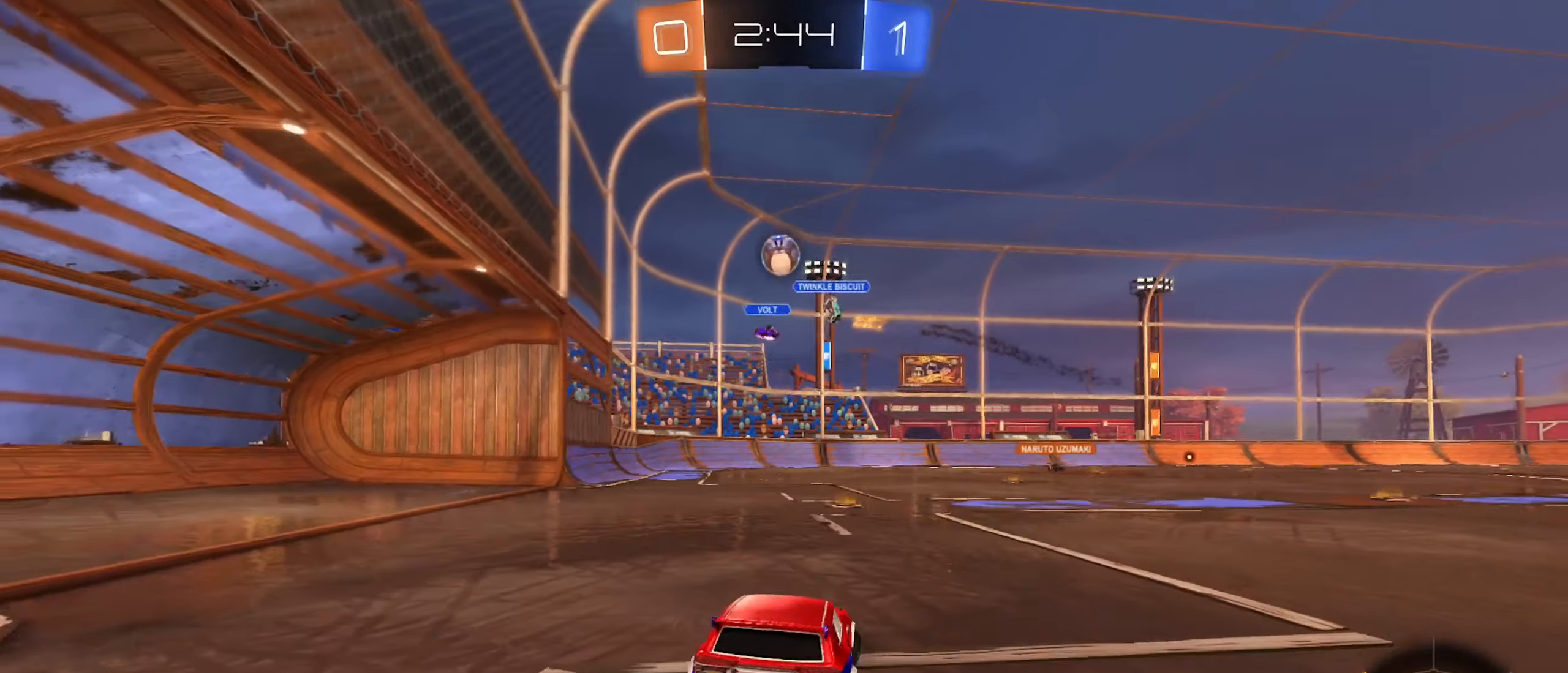
{"buttons": ["R2"], "left_stick": "center", "right_stick": "center", "events": [[83, "left_stick", "center"], [416, "L2", "up"], [433, "R2", "down"]]}
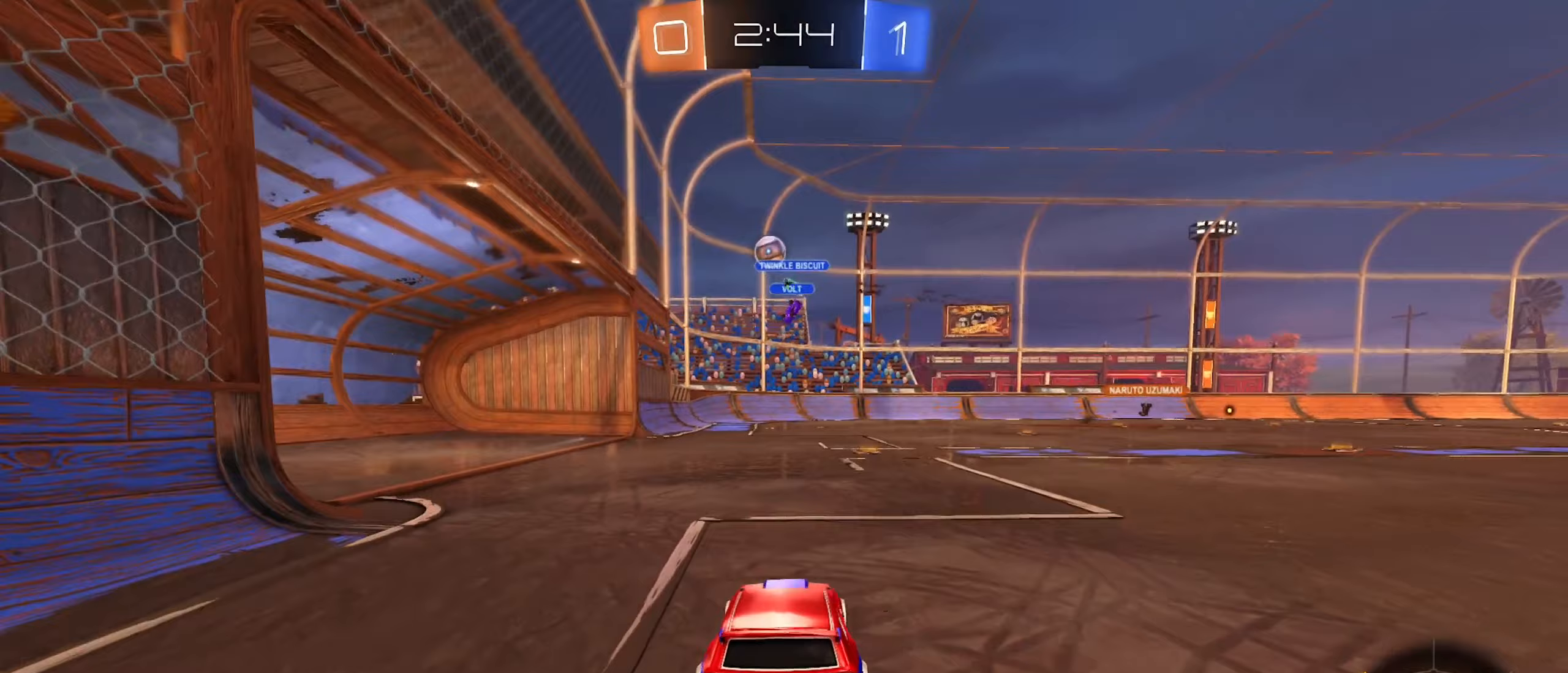
{"buttons": ["R2"], "left_stick": "down-right", "right_stick": "center", "events": [[67, "left_stick", "left"], [233, "left_stick", "center"], [300, "left_stick", "down-right"]]}
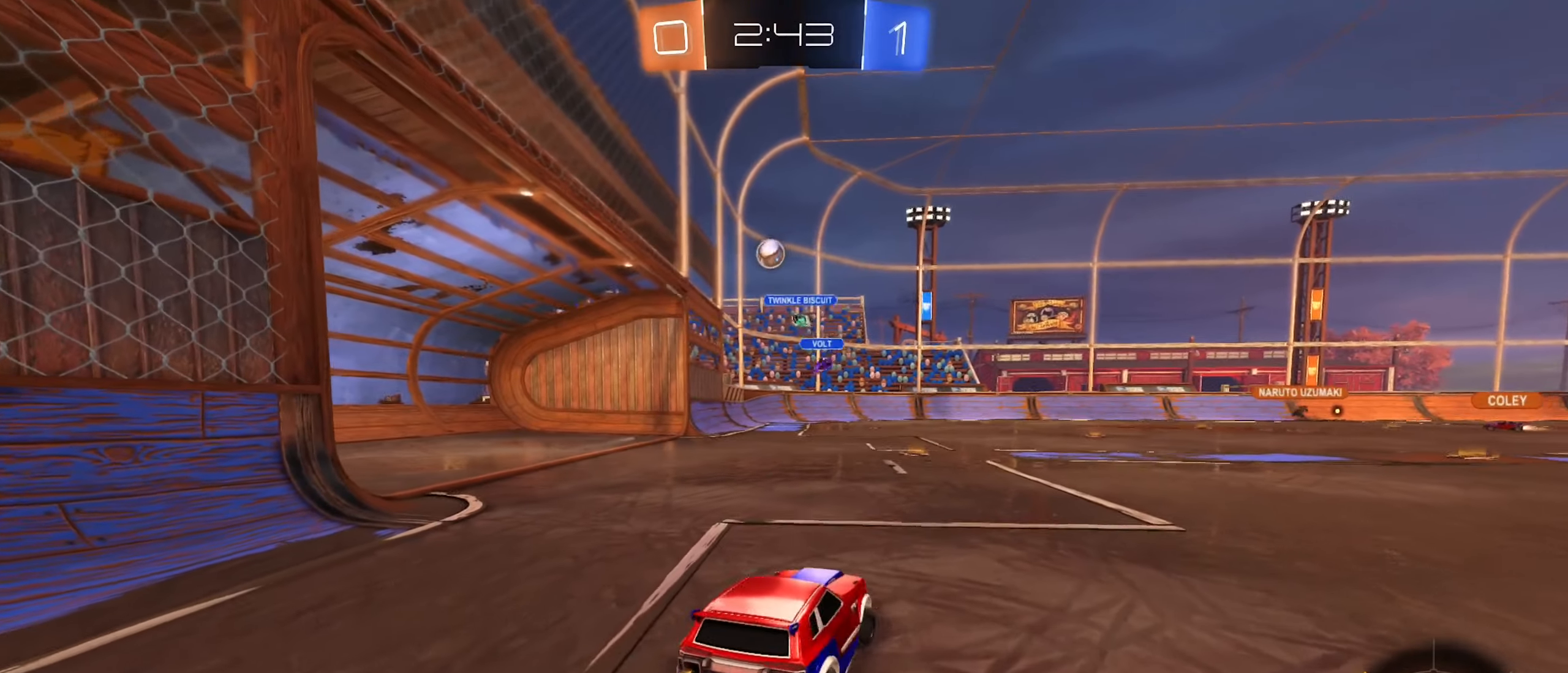
{"buttons": ["R2"], "left_stick": "right", "right_stick": "center", "events": [[233, "R2", "up"], [350, "R2", "down"], [450, "left_stick", "right"]]}
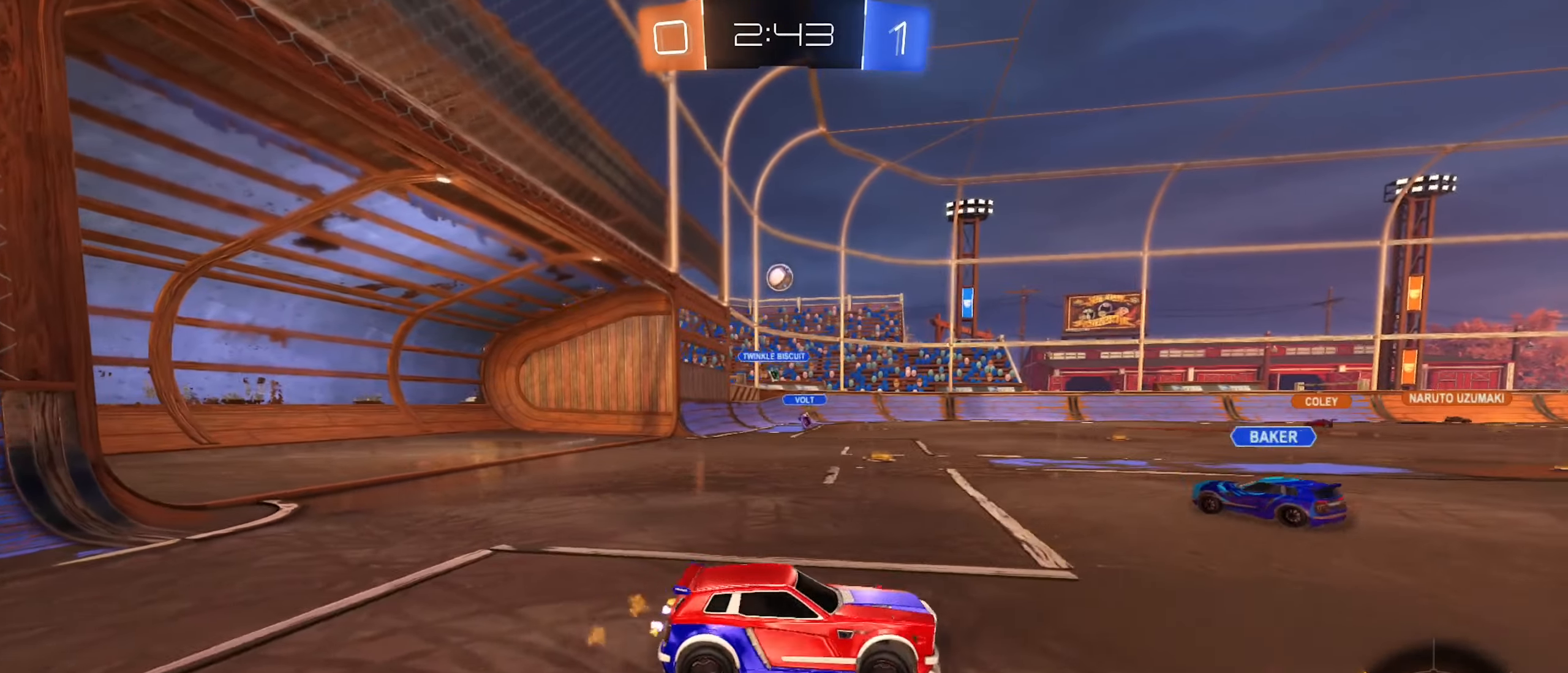
{"buttons": ["L1", "R2"], "left_stick": "left", "right_stick": "center", "events": [[467, "left_stick", "left"], [500, "L1", "down"]]}
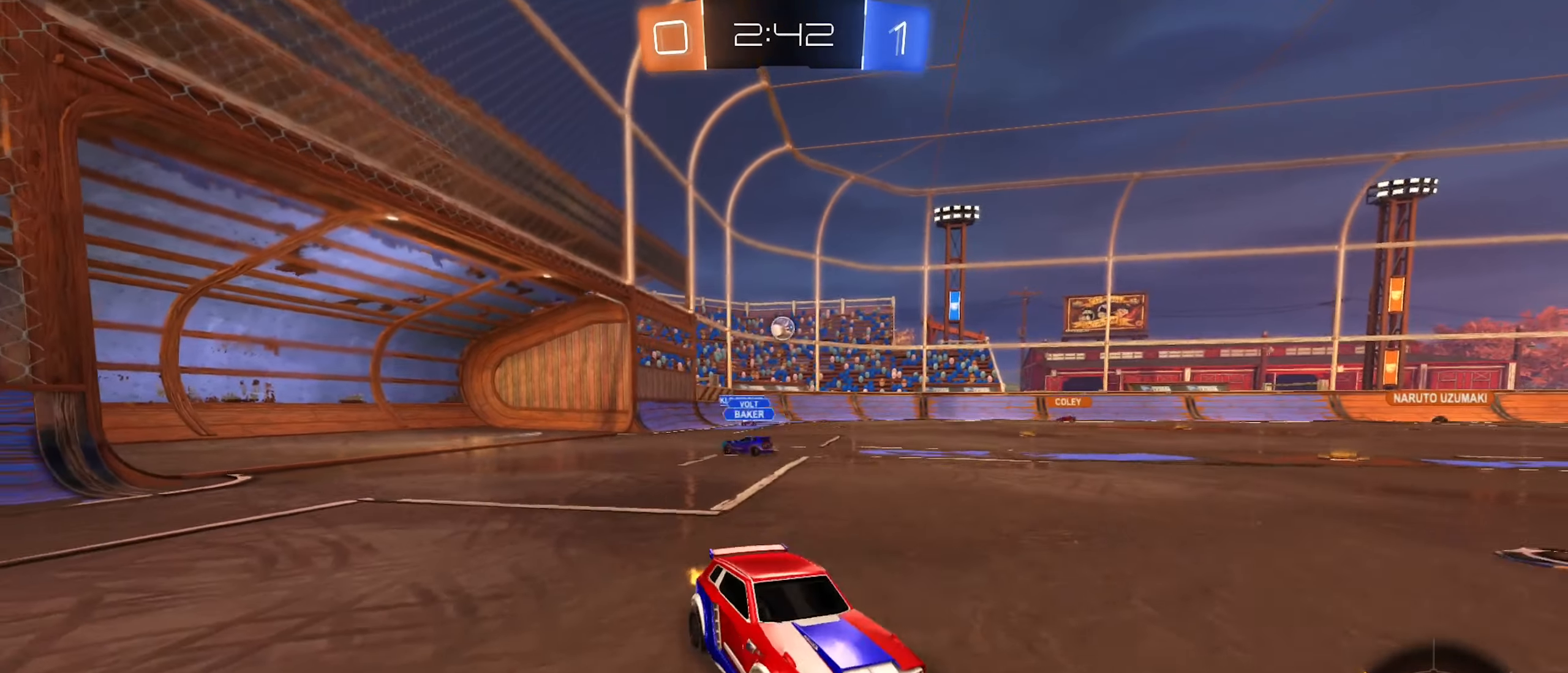
{"buttons": ["R2"], "left_stick": "left", "right_stick": "center", "events": [[367, "L1", "up"]]}
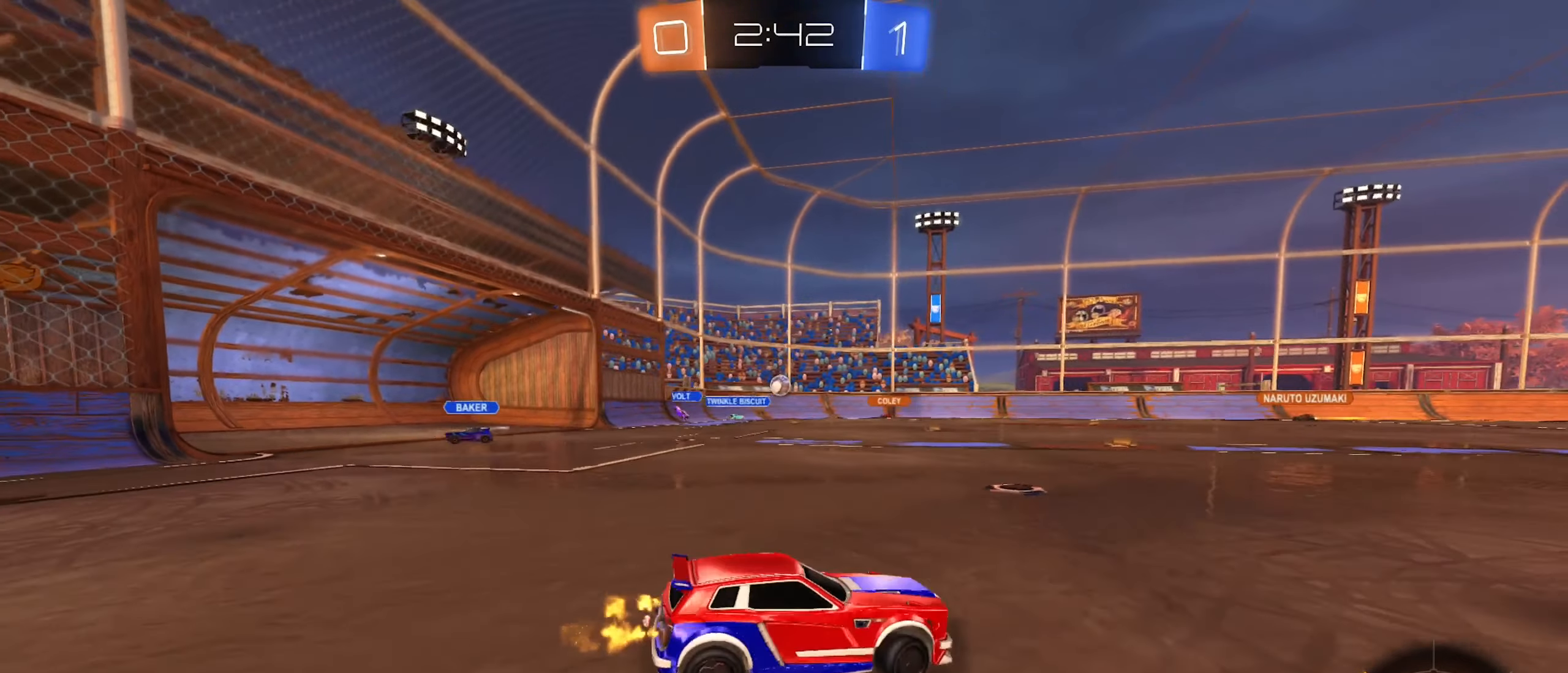
{"buttons": ["R2"], "left_stick": "center", "right_stick": "center", "events": [[433, "left_stick", "center"]]}
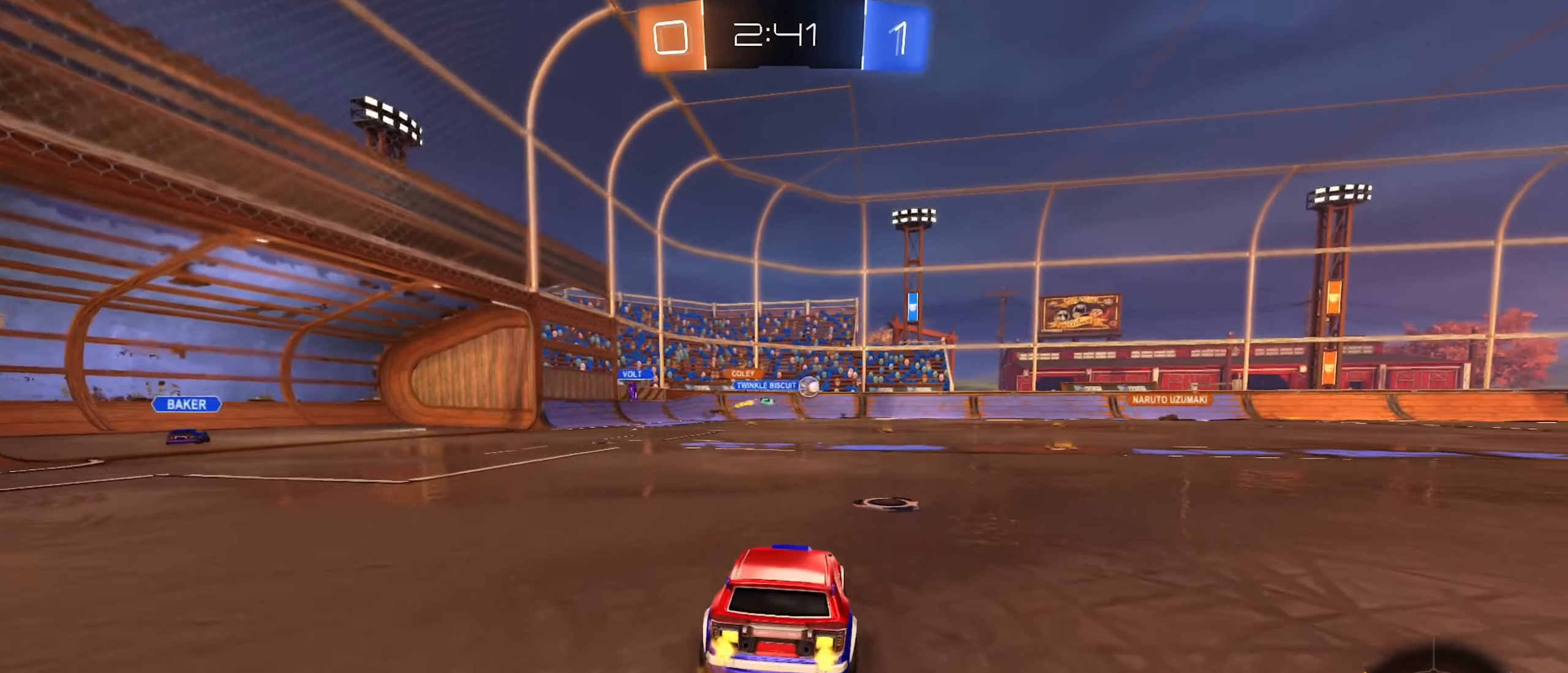
{"buttons": ["B", "R2"], "left_stick": "right", "right_stick": "center", "events": [[100, "left_stick", "right"], [317, "B", "down"]]}
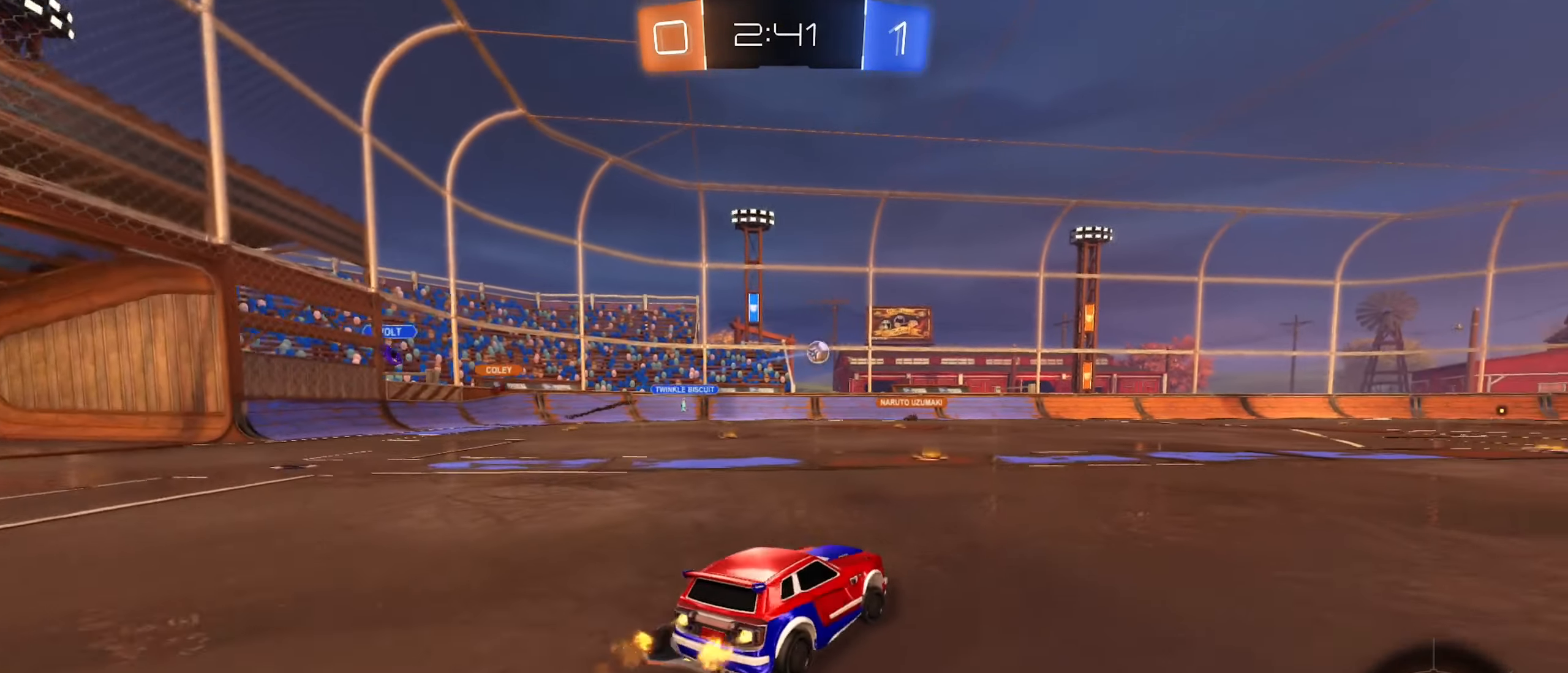
{"buttons": ["A", "B", "L1", "R2"], "left_stick": "down-left", "right_stick": "center", "events": [[250, "A", "down"], [317, "left_stick", "up"], [350, "A", "up"], [367, "L1", "down"], [433, "A", "down"], [500, "left_stick", "down-left"]]}
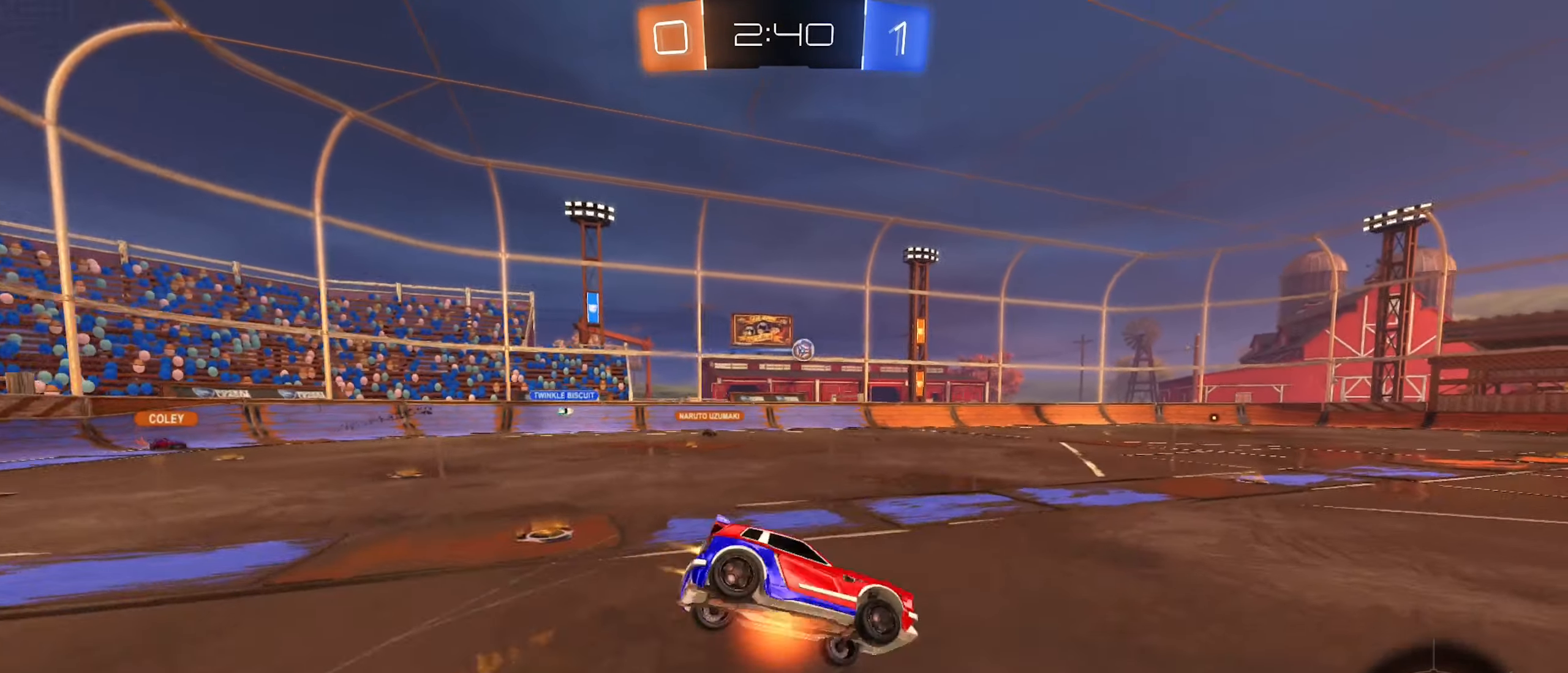
{"buttons": ["L1", "R2"], "left_stick": "down-left", "right_stick": "center", "events": [[17, "left_stick", "down"], [183, "left_stick", "down-left"], [200, "A", "up"], [367, "B", "up"]]}
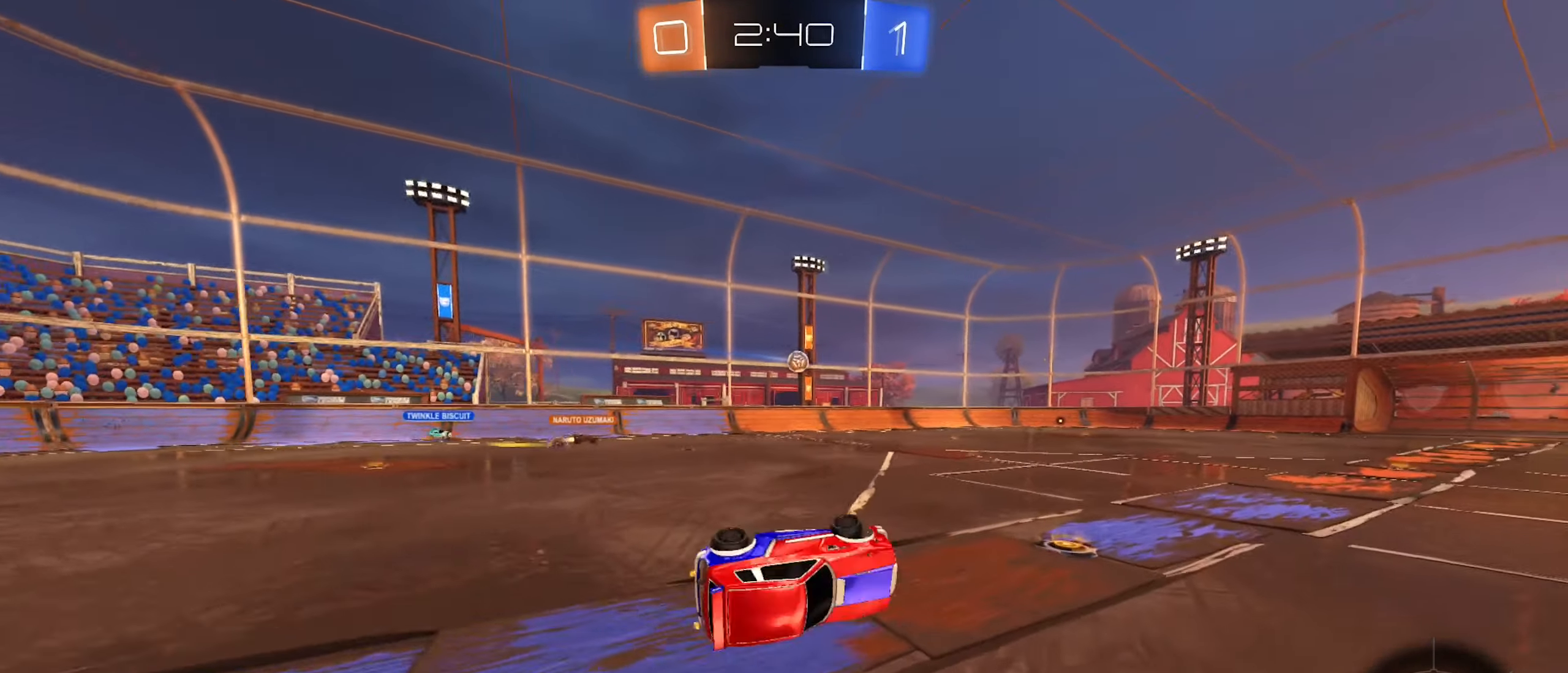
{"buttons": ["R2"], "left_stick": "center", "right_stick": "center", "events": [[100, "L1", "up"], [283, "left_stick", "center"]]}
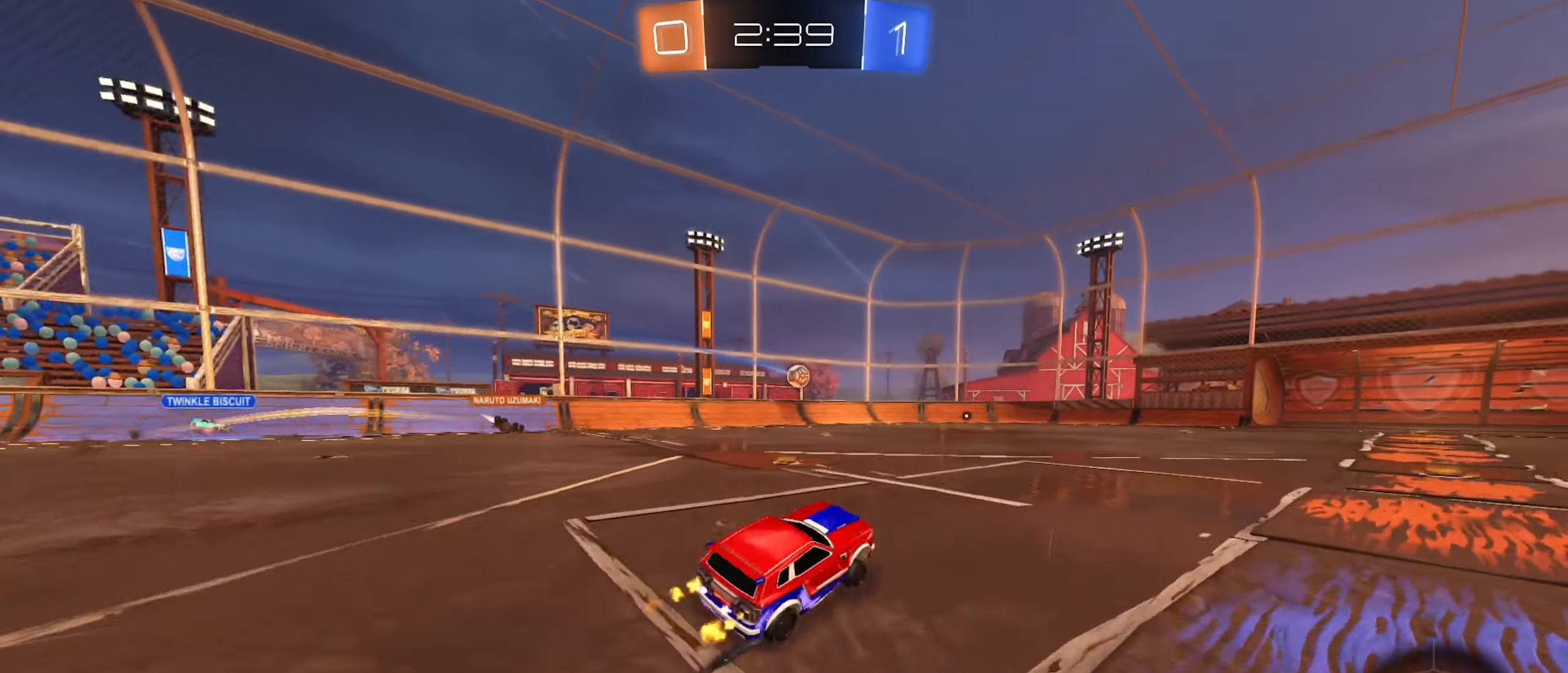
{"buttons": ["R2"], "left_stick": "center", "right_stick": "center", "events": [[33, "left_stick", "right"], [417, "left_stick", "center"]]}
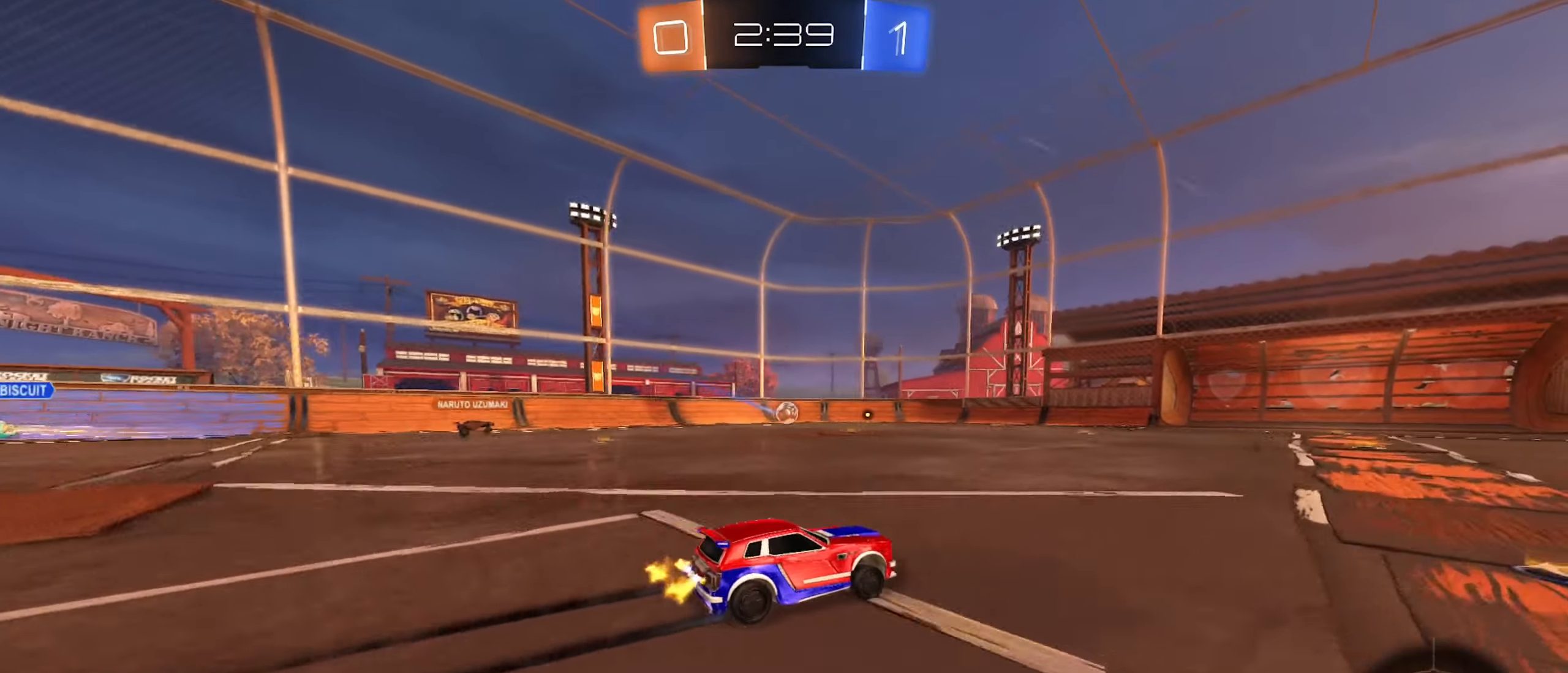
{"buttons": ["R2"], "left_stick": "center", "right_stick": "center", "events": [[267, "left_stick", "left"], [434, "left_stick", "center"]]}
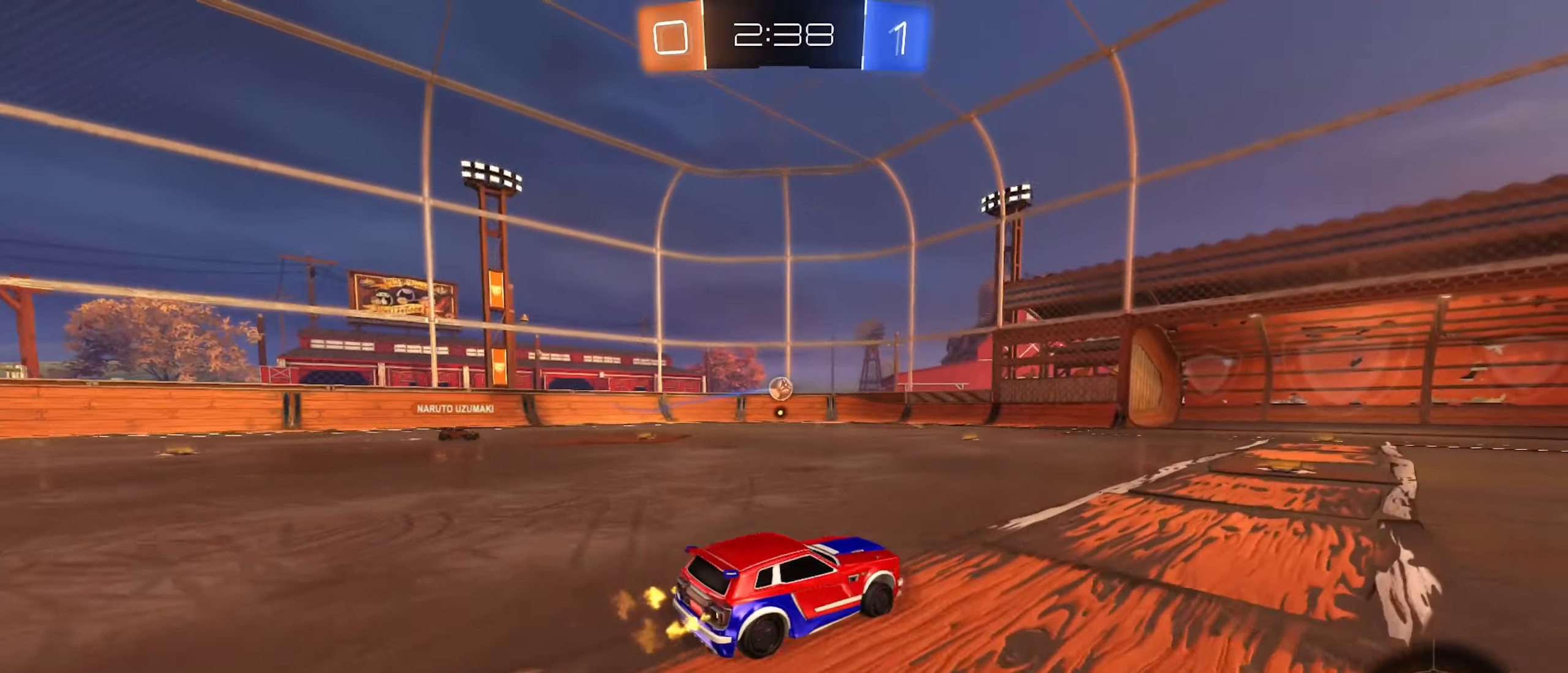
{"buttons": ["R2"], "left_stick": "center", "right_stick": "center", "events": []}
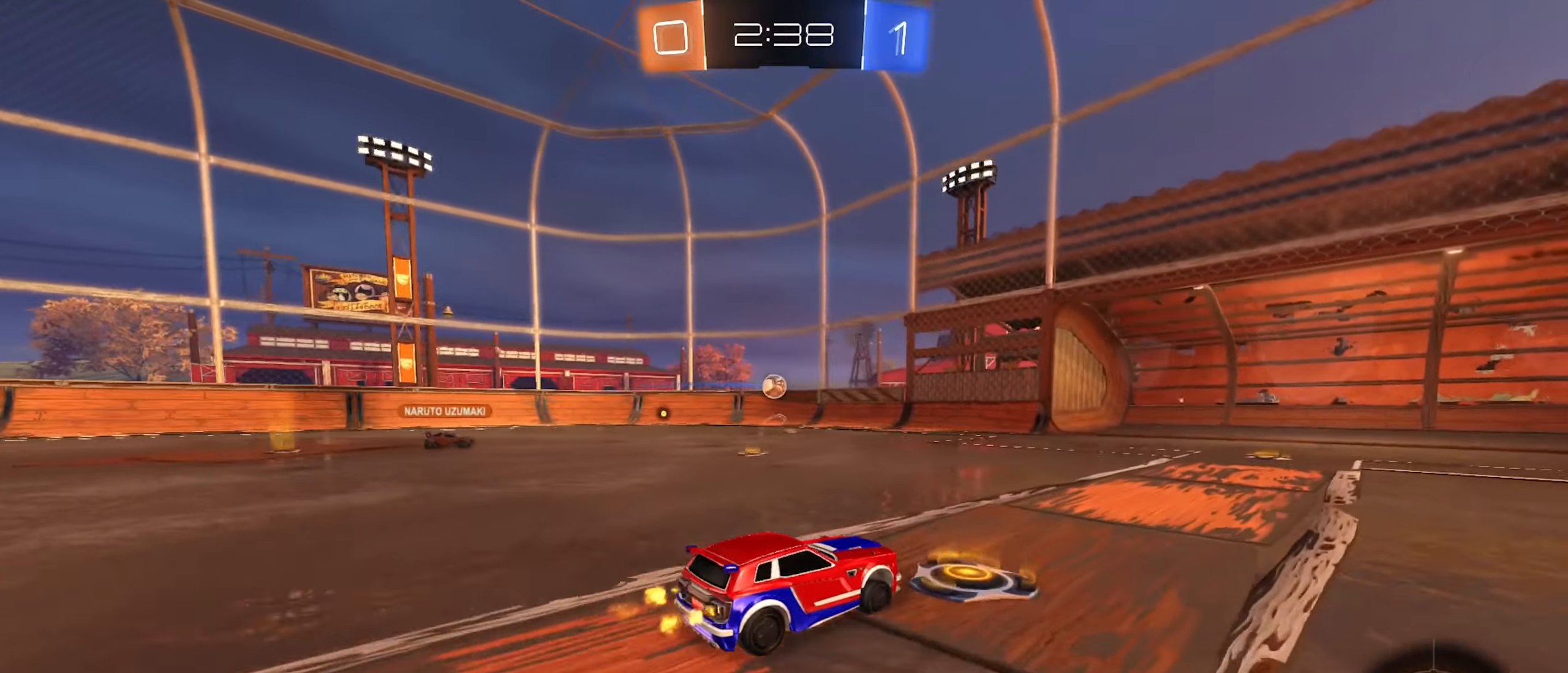
{"buttons": ["R2"], "left_stick": "right", "right_stick": "center", "events": [[167, "R2", "up"], [250, "L2", "down"], [384, "L2", "up"], [400, "R2", "down"], [417, "left_stick", "right"]]}
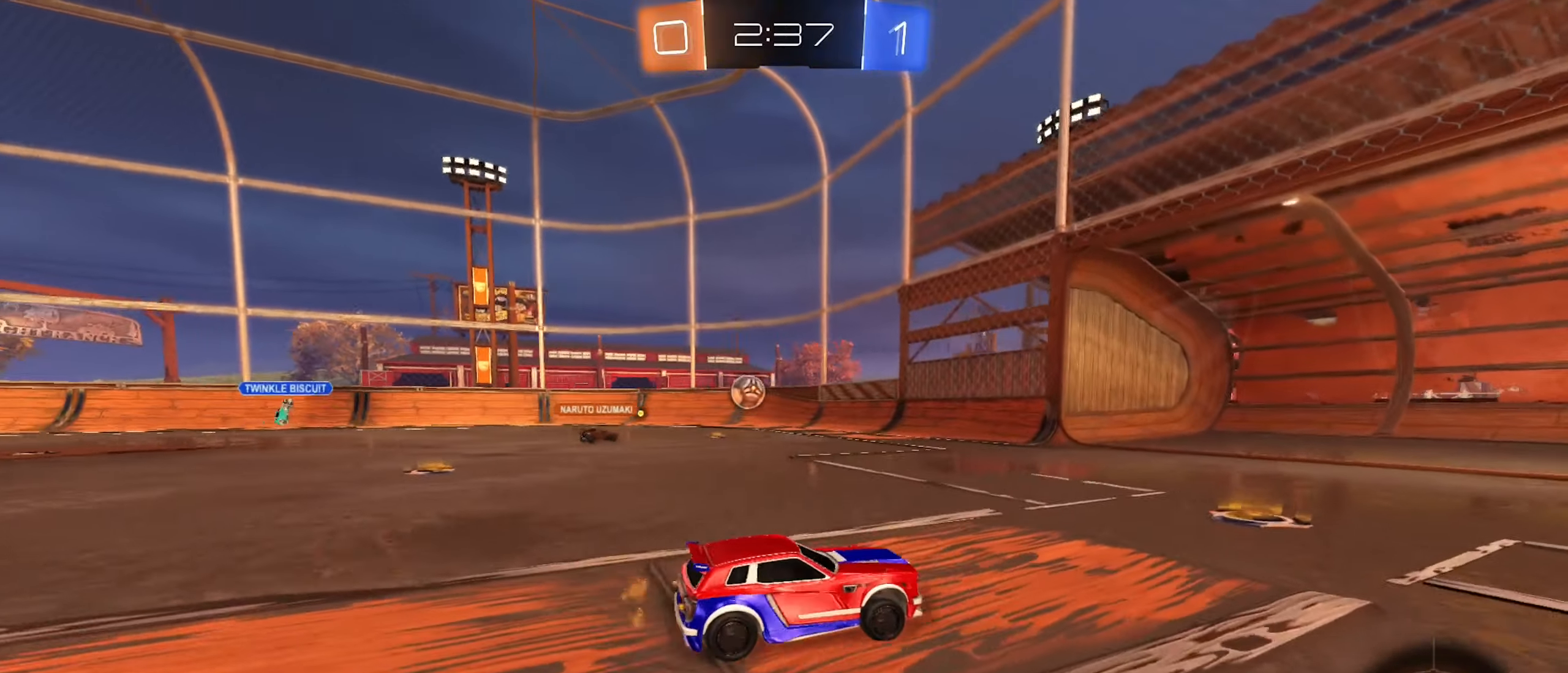
{"buttons": ["R2"], "left_stick": "left", "right_stick": "center", "events": [[34, "left_stick", "center"], [84, "left_stick", "left"]]}
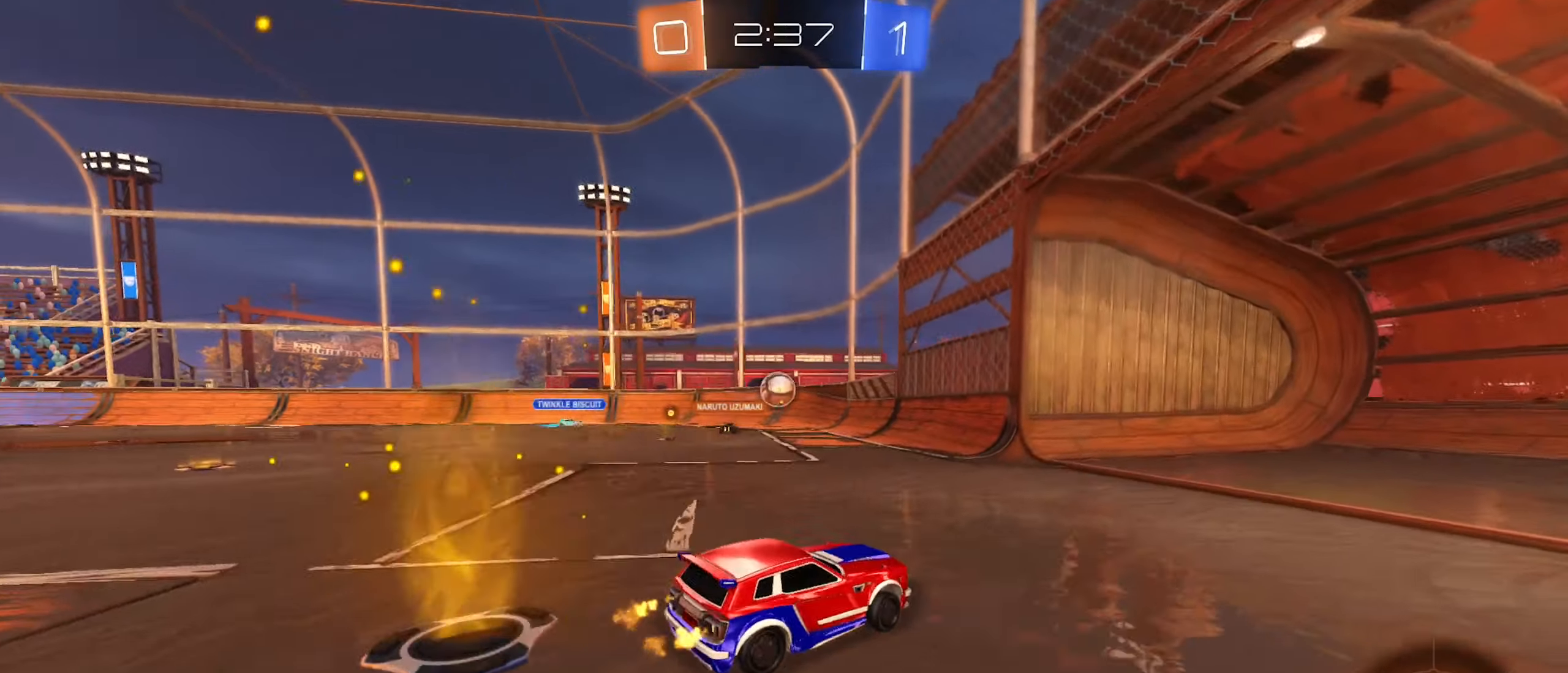
{"buttons": ["L2"], "left_stick": "center", "right_stick": "center", "events": [[50, "R2", "up"], [134, "R2", "down"], [350, "R2", "up"], [384, "L2", "down"], [450, "left_stick", "center"]]}
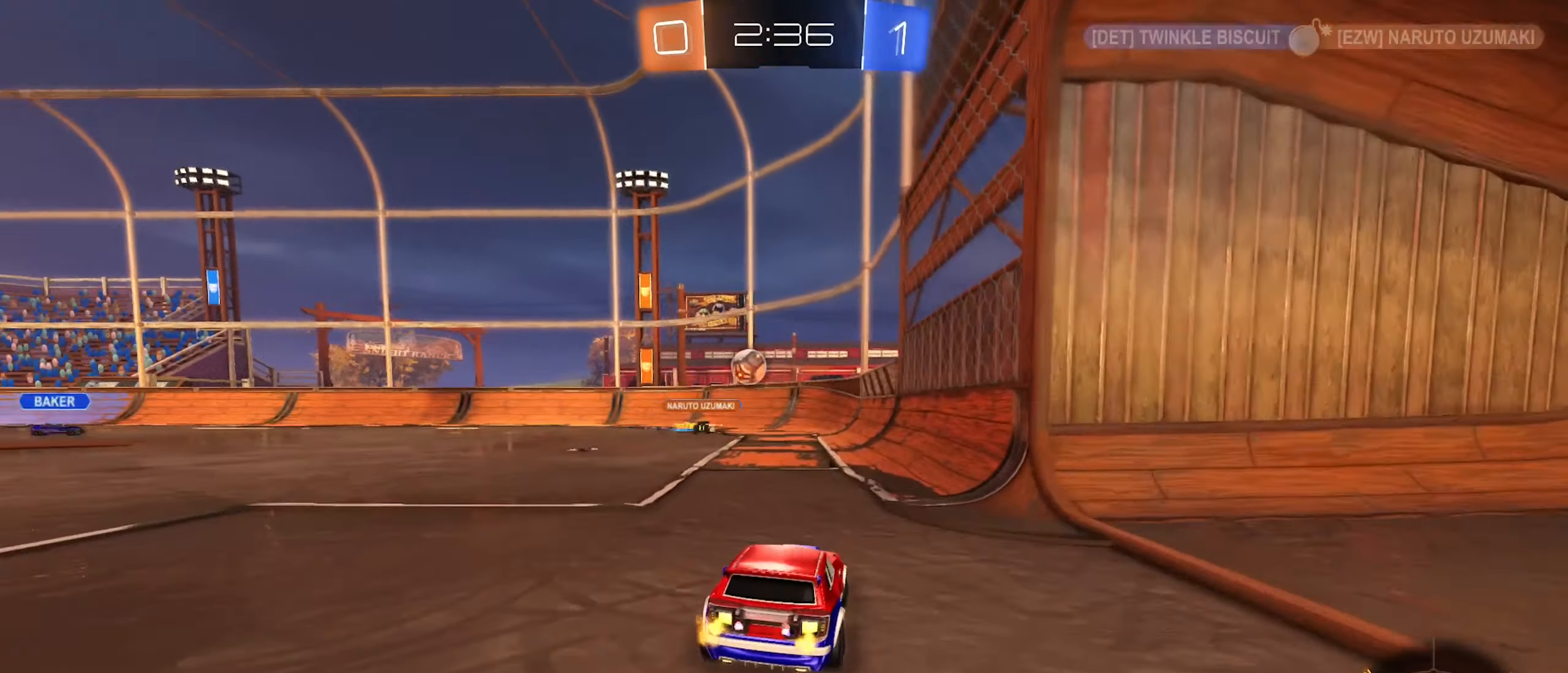
{"buttons": ["R2"], "left_stick": "right", "right_stick": "center", "events": [[17, "left_stick", "right"], [184, "L2", "up"], [184, "R2", "down"], [217, "left_stick", "center"], [317, "left_stick", "left"], [400, "left_stick", "center"], [450, "left_stick", "right"]]}